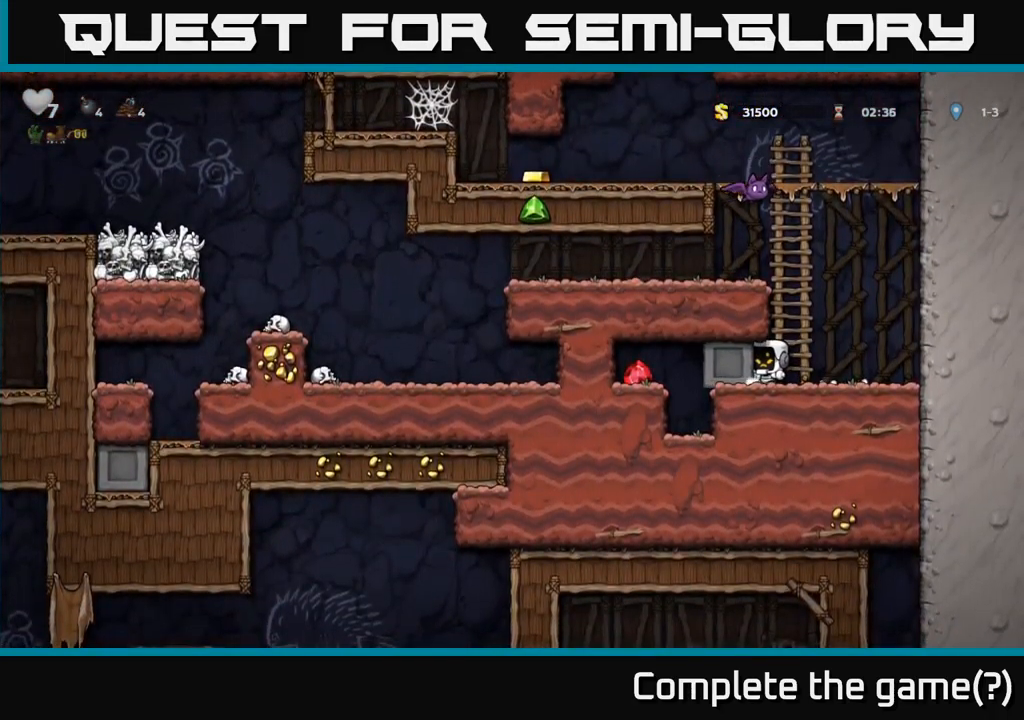
Gameplay with a controller (Xbox layout); each line is a JSON object with the inputs held at the frame after it. "events" lists button and stick changes between this image and that frame as [ms after this image, input, new state], when the widget could be followed in between. Not read: right_stick.
{"buttons": ["DPAD_LEFT"], "left_stick": "center", "events": []}
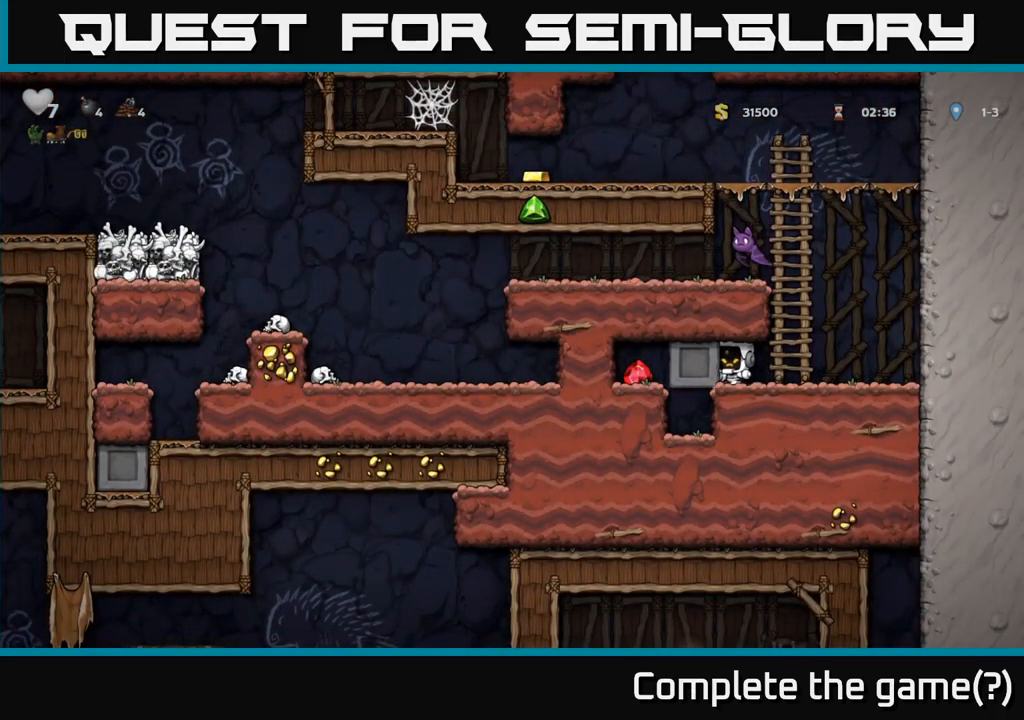
{"buttons": ["DPAD_LEFT"], "left_stick": "center", "events": []}
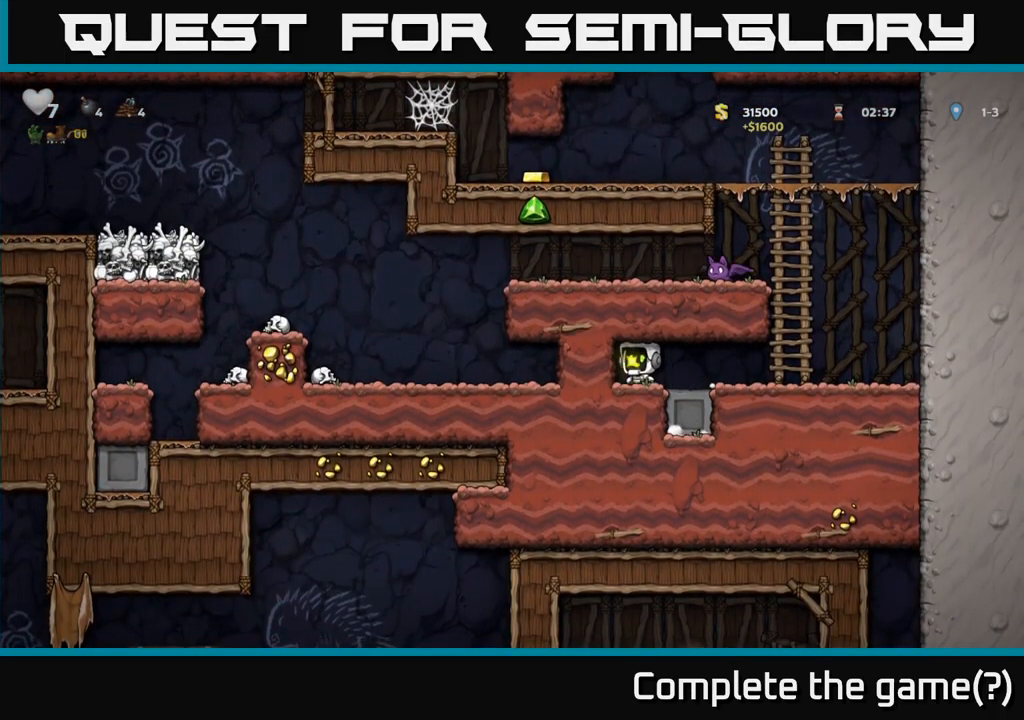
{"buttons": ["DPAD_RIGHT"], "left_stick": "center", "events": [[17, "DPAD_LEFT", "up"], [33, "DPAD_RIGHT", "down"]]}
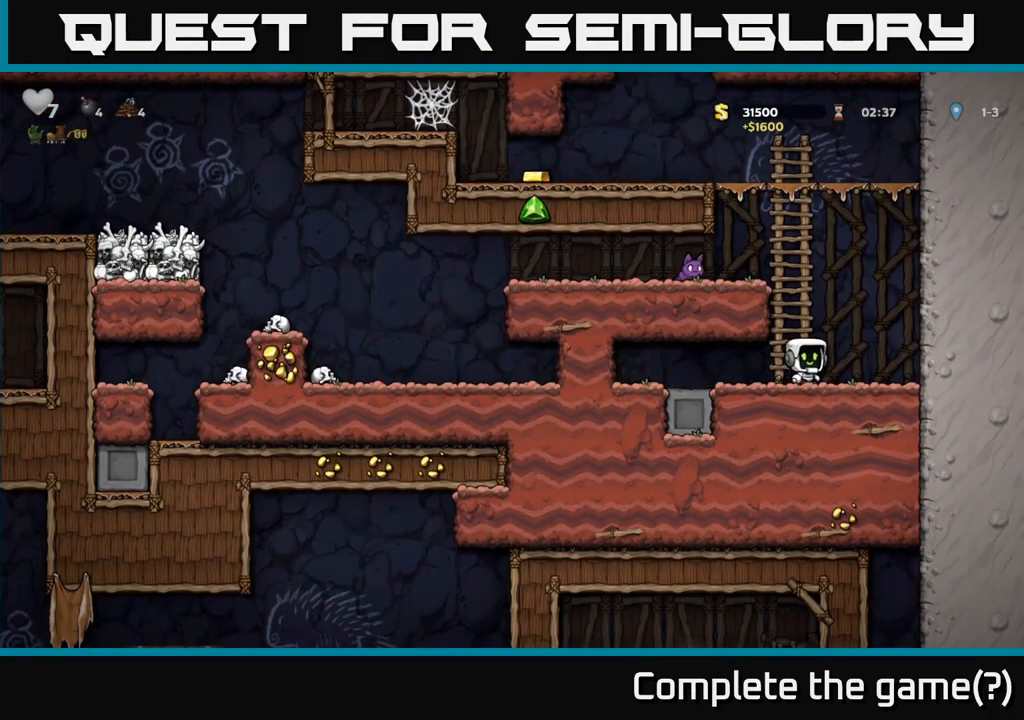
{"buttons": ["DPAD_UP"], "left_stick": "center", "events": [[67, "DPAD_RIGHT", "up"], [100, "DPAD_LEFT", "down"], [233, "A", "down"], [233, "DPAD_LEFT", "up"], [350, "DPAD_UP", "down"], [350, "X", "down"], [400, "A", "up"], [483, "X", "up"]]}
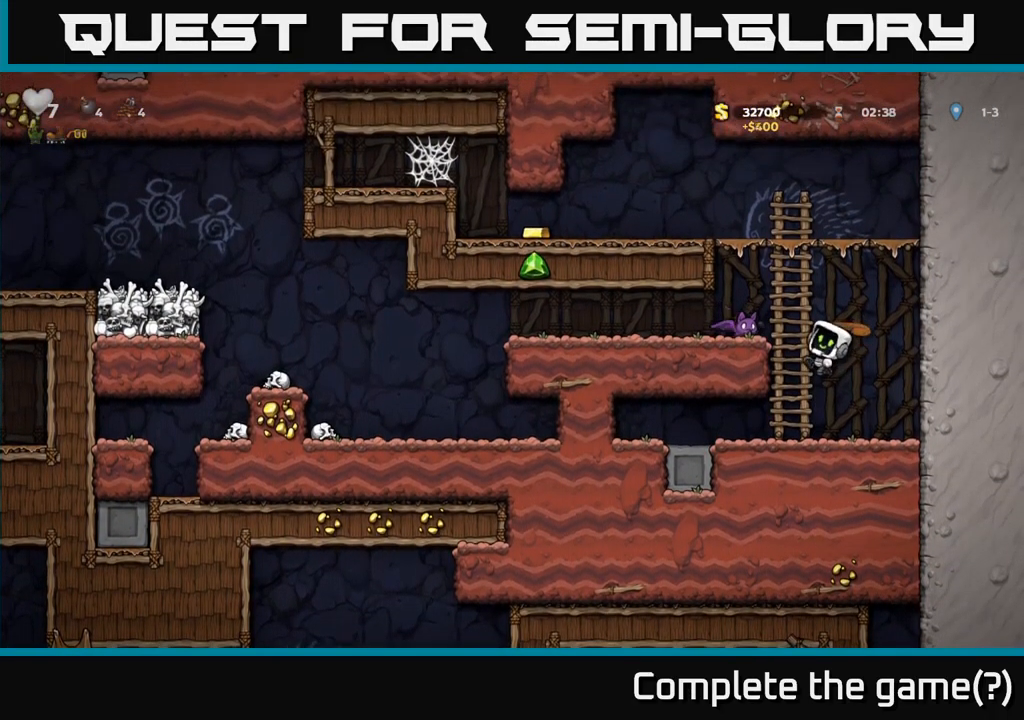
{"buttons": ["A", "DPAD_RIGHT"], "left_stick": "center", "events": [[17, "DPAD_UP", "up"], [383, "A", "down"], [417, "X", "down"], [467, "DPAD_RIGHT", "down"], [483, "X", "up"]]}
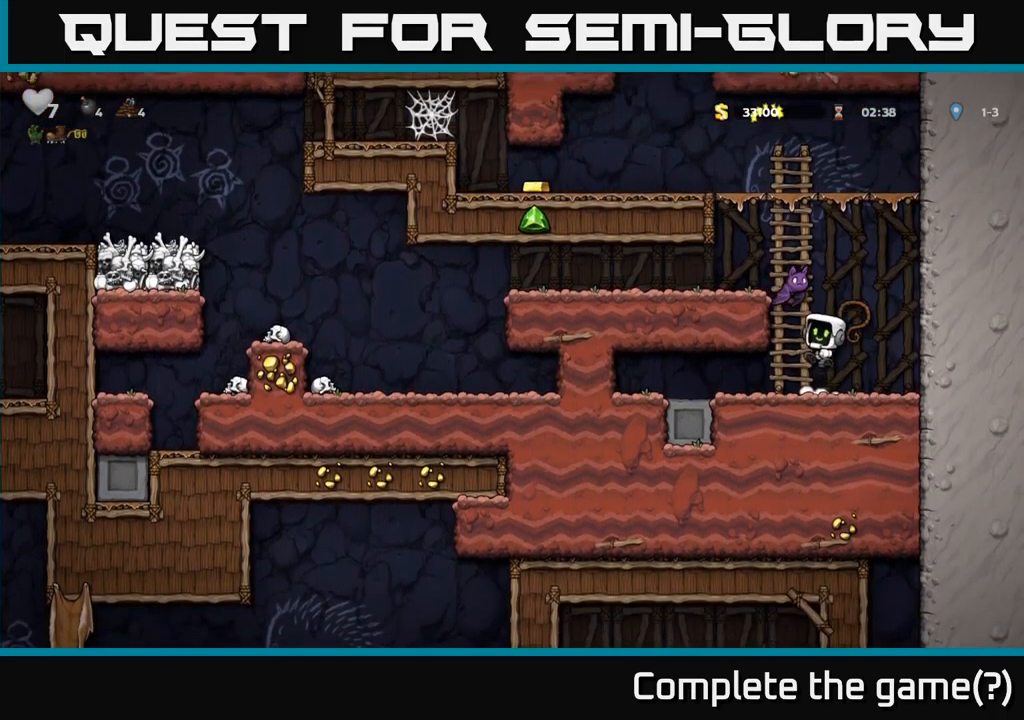
{"buttons": ["DPAD_LEFT"], "left_stick": "center", "events": [[17, "A", "up"], [250, "DPAD_RIGHT", "up"], [467, "DPAD_LEFT", "down"]]}
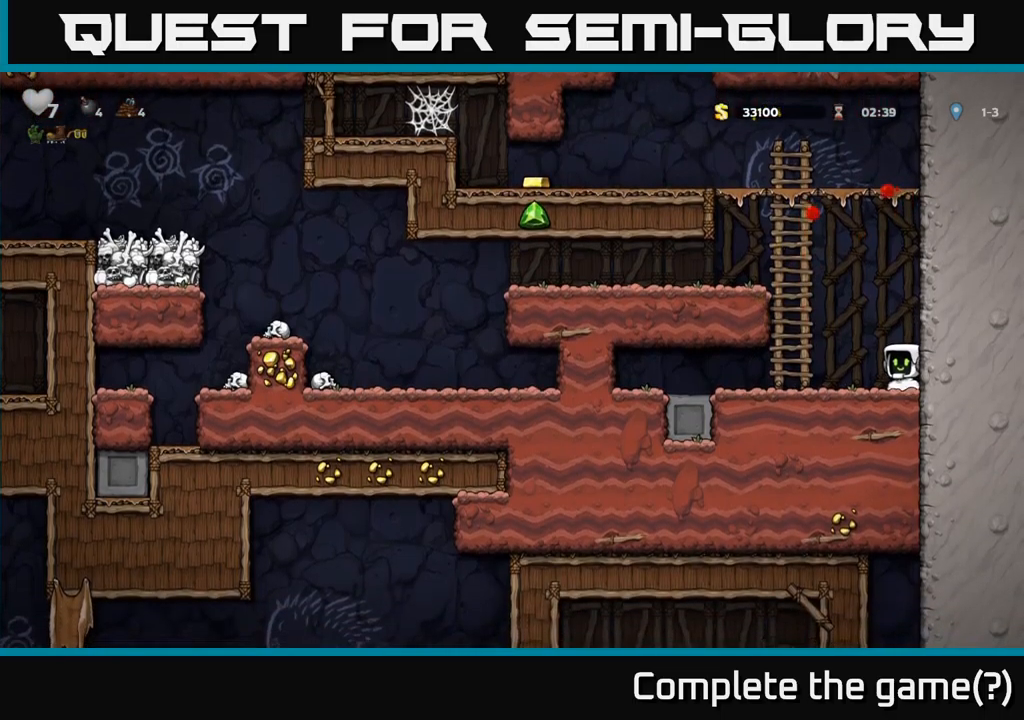
{"buttons": ["DPAD_UP"], "left_stick": "center", "events": [[34, "A", "down"], [184, "DPAD_UP", "down"], [234, "A", "up"], [334, "A", "down"], [400, "DPAD_LEFT", "up"], [467, "A", "up"]]}
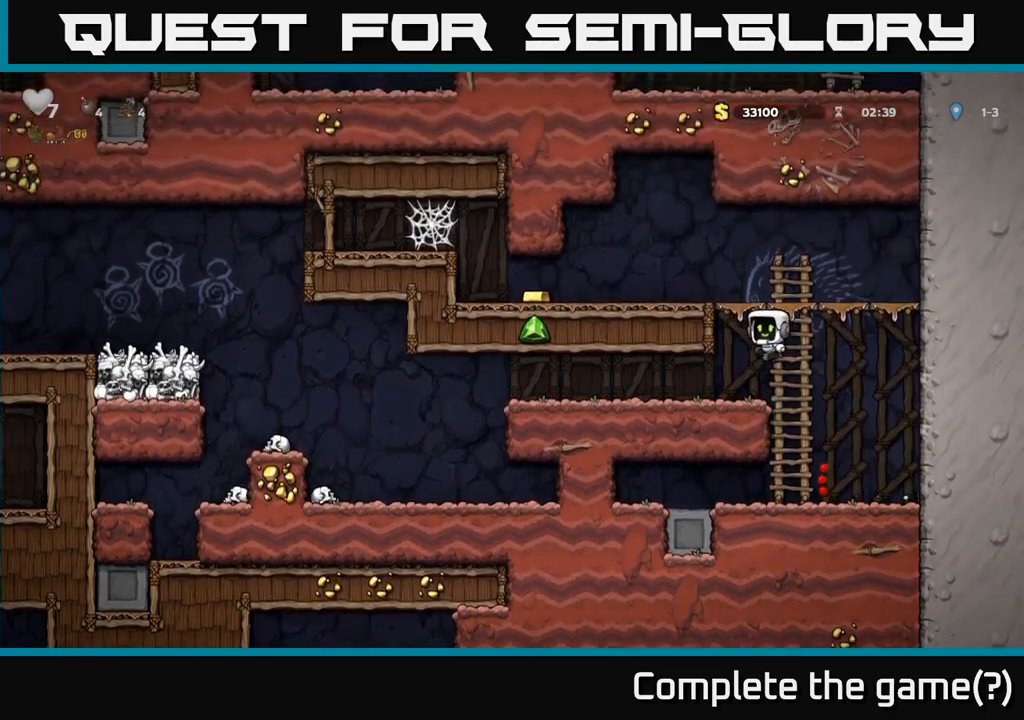
{"buttons": ["DPAD_LEFT"], "left_stick": "center", "events": [[134, "A", "down"], [184, "DPAD_LEFT", "down"], [217, "DPAD_UP", "up"], [250, "A", "up"]]}
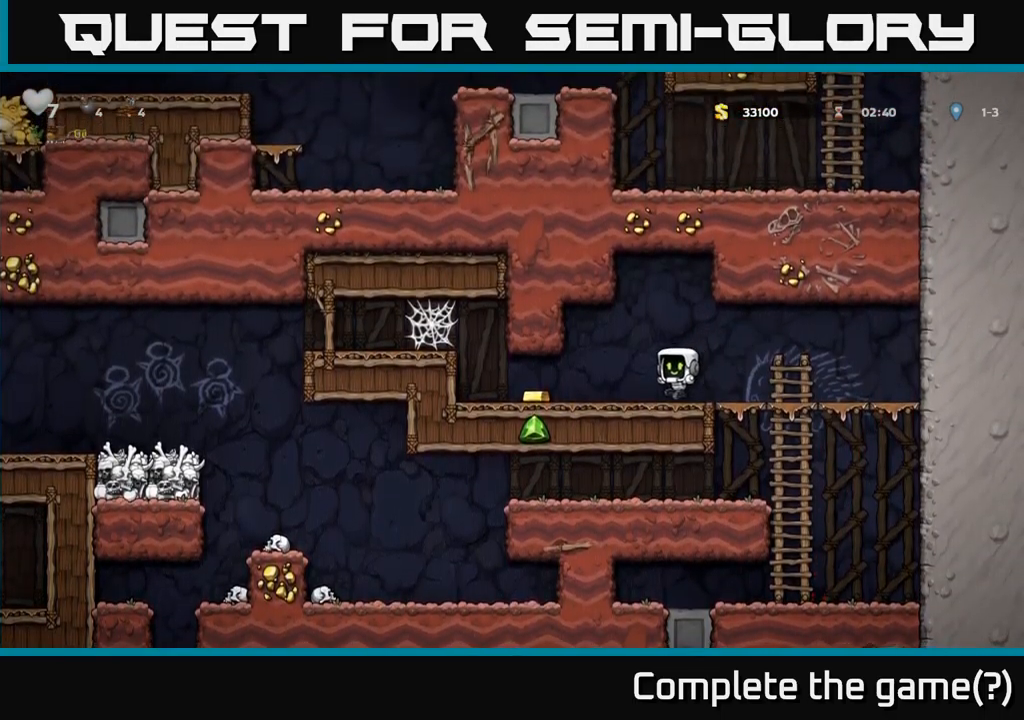
{"buttons": ["DPAD_RIGHT"], "left_stick": "center", "events": [[284, "DPAD_LEFT", "up"], [300, "DPAD_RIGHT", "down"], [334, "DPAD_UP", "down"], [450, "DPAD_UP", "up"]]}
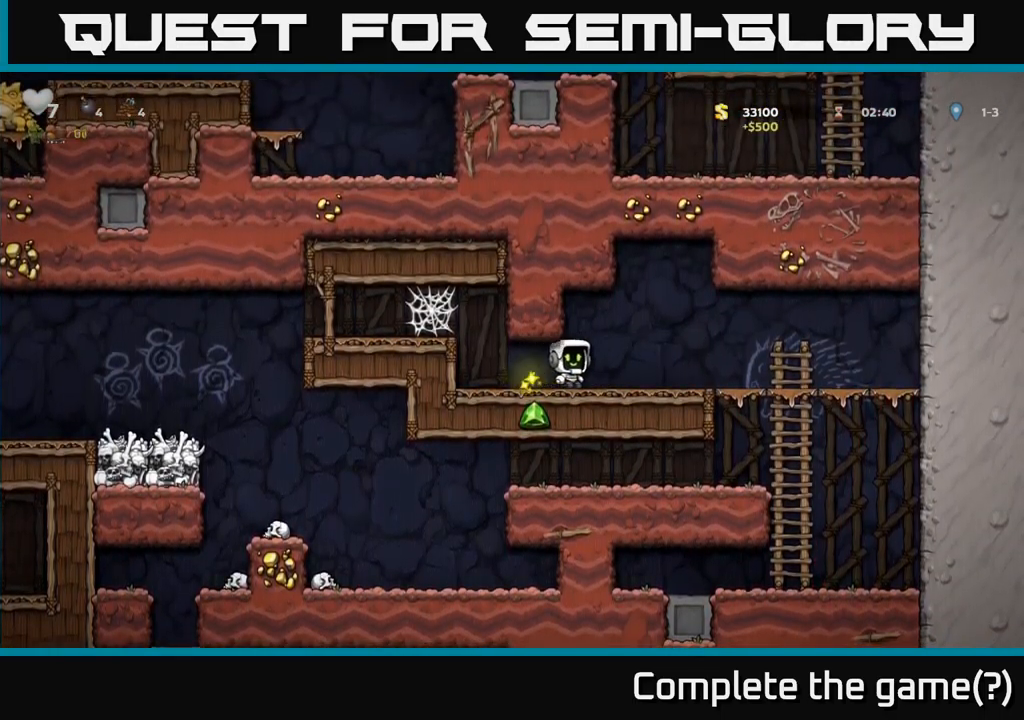
{"buttons": ["DPAD_DOWN"], "left_stick": "center", "events": [[350, "DPAD_DOWN", "down"], [367, "DPAD_RIGHT", "up"], [400, "A", "down"], [467, "A", "up"]]}
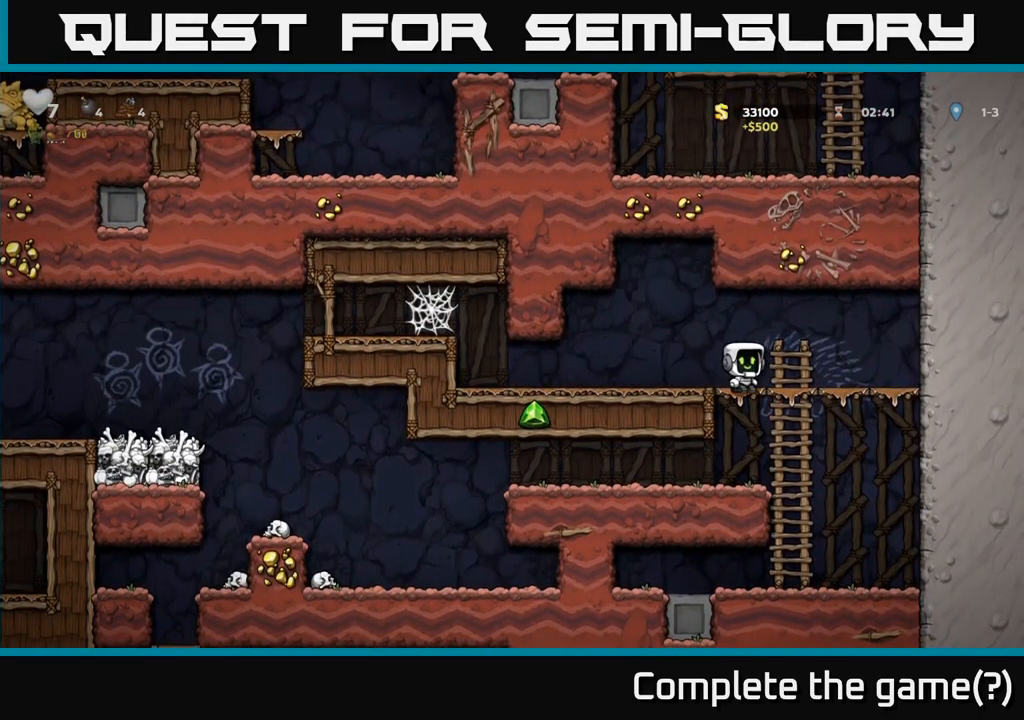
{"buttons": ["DPAD_LEFT"], "left_stick": "center", "events": [[34, "DPAD_DOWN", "up"], [167, "DPAD_LEFT", "down"]]}
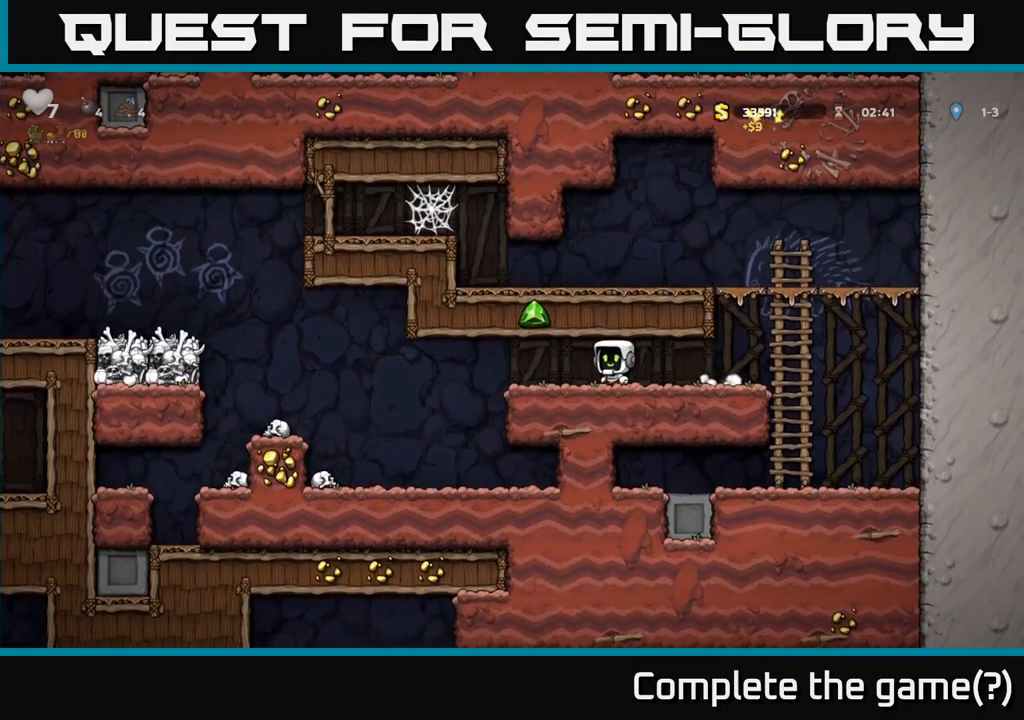
{"buttons": [], "left_stick": "center", "events": [[400, "DPAD_LEFT", "up"]]}
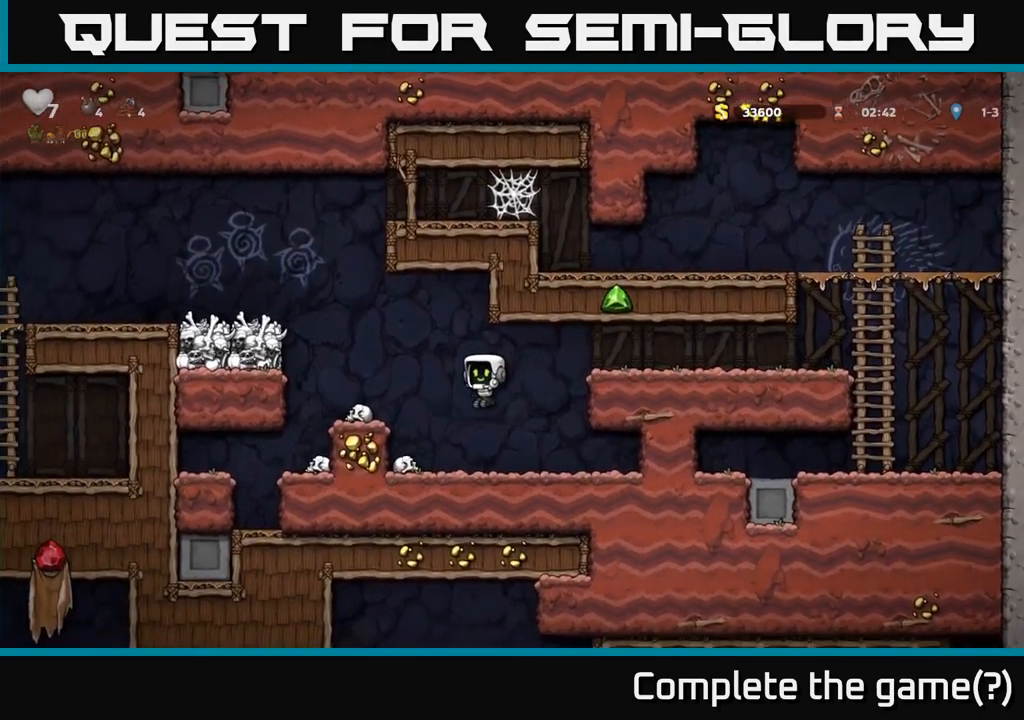
{"buttons": ["DPAD_LEFT"], "left_stick": "center", "events": [[150, "DPAD_LEFT", "down"], [167, "A", "down"], [300, "A", "up"], [350, "DPAD_LEFT", "up"], [500, "DPAD_LEFT", "down"]]}
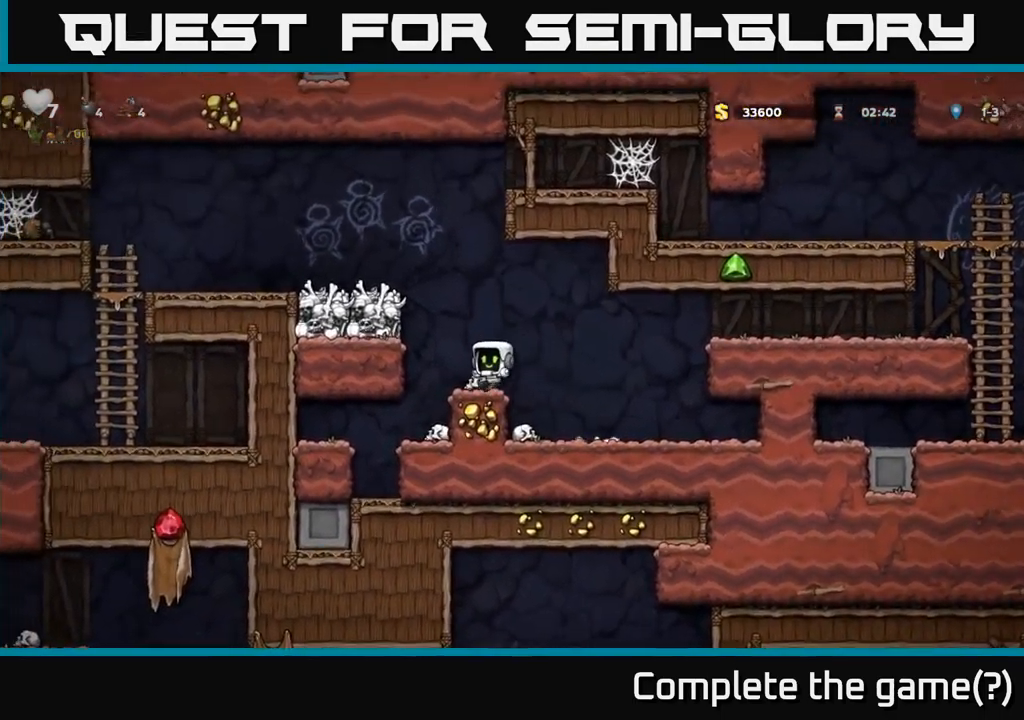
{"buttons": ["DPAD_LEFT"], "left_stick": "center", "events": [[34, "A", "down"], [167, "A", "up"], [300, "A", "down"], [450, "A", "up"]]}
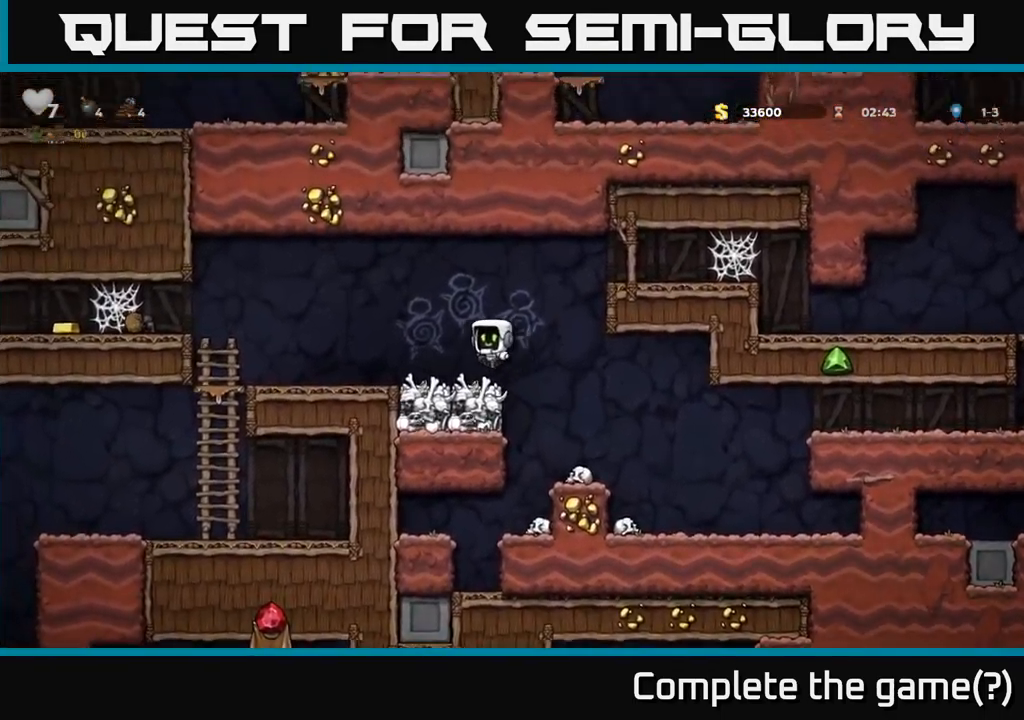
{"buttons": ["A", "DPAD_LEFT"], "left_stick": "center", "events": [[450, "A", "down"]]}
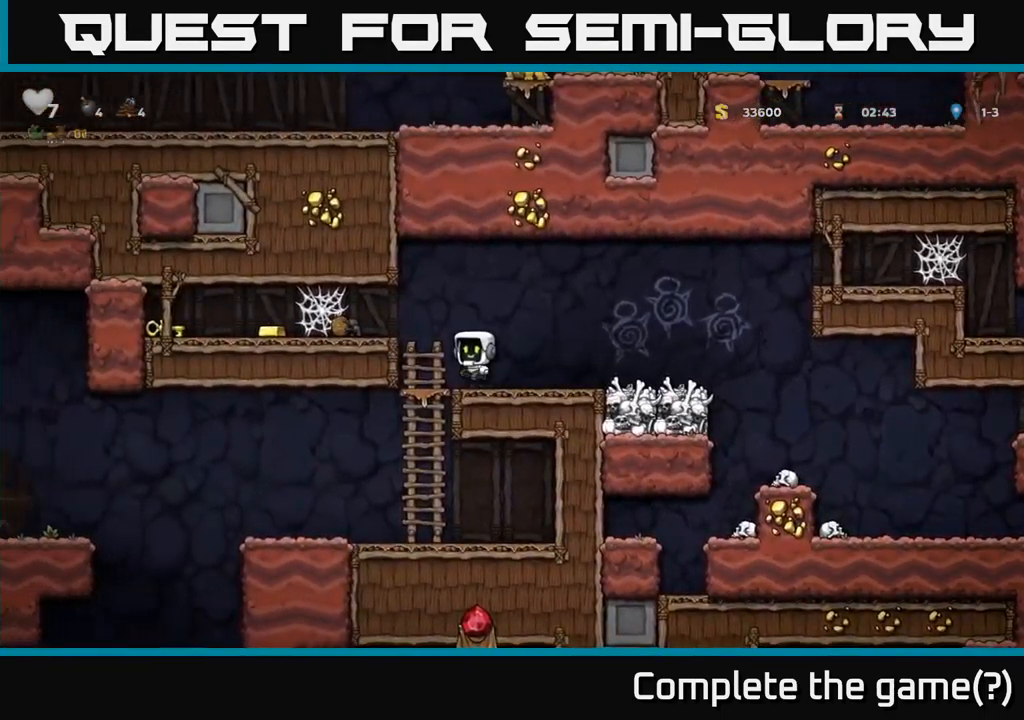
{"buttons": ["DPAD_LEFT"], "left_stick": "center", "events": [[84, "A", "up"], [367, "A", "down"], [434, "A", "up"]]}
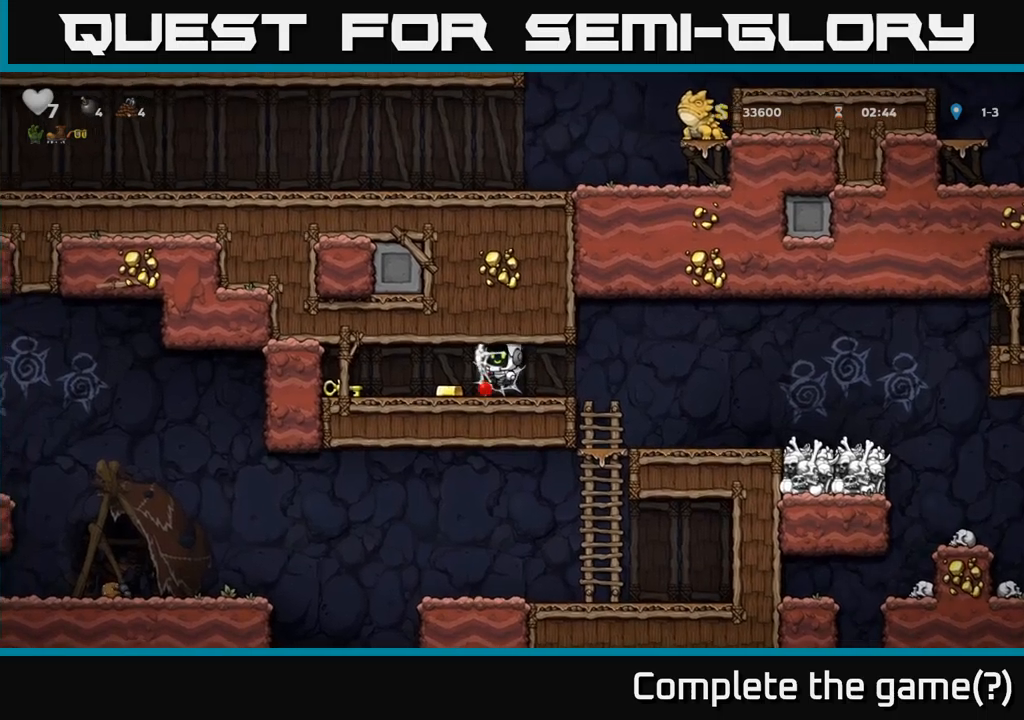
{"buttons": ["DPAD_LEFT"], "left_stick": "center", "events": [[33, "A", "down"], [83, "A", "up"], [150, "A", "down"], [233, "A", "up"]]}
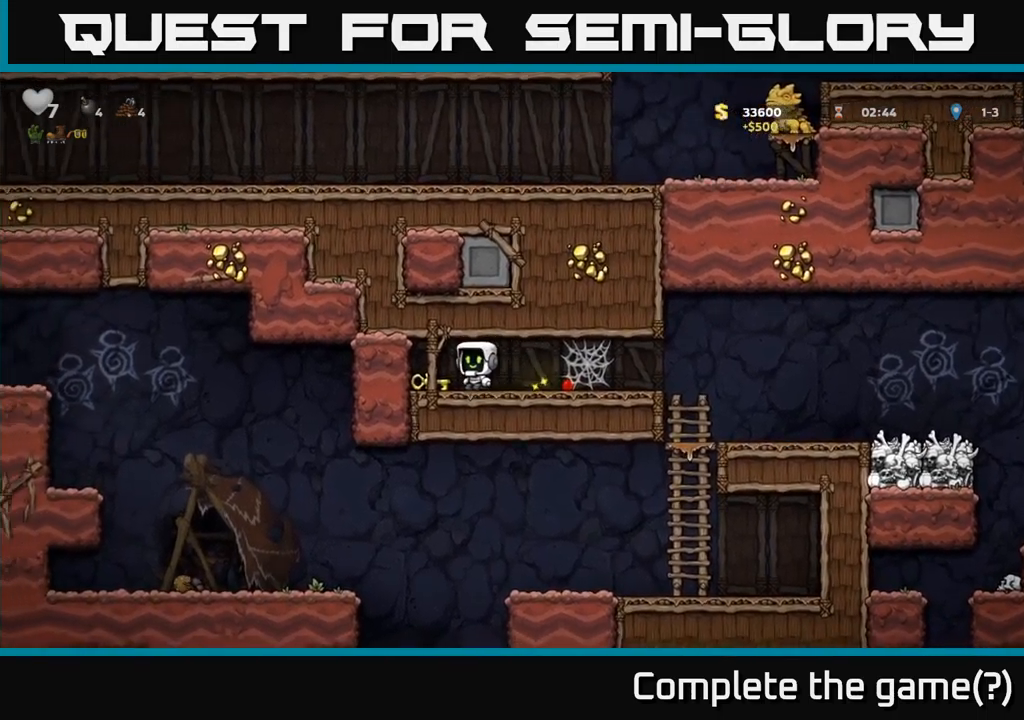
{"buttons": ["DPAD_RIGHT"], "left_stick": "center", "events": [[83, "DPAD_DOWN", "down"], [100, "DPAD_LEFT", "up"], [150, "DPAD_RIGHT", "down"], [150, "X", "down"], [200, "DPAD_DOWN", "up"], [250, "X", "up"]]}
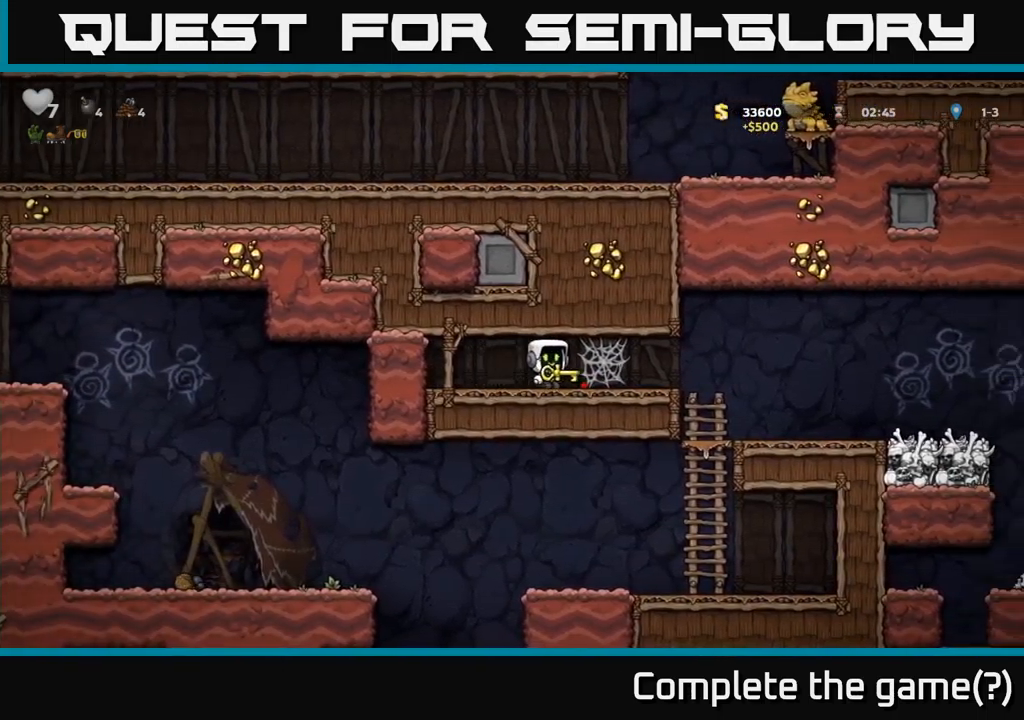
{"buttons": ["A", "DPAD_RIGHT"], "left_stick": "center", "events": [[83, "A", "down"], [150, "A", "up"], [233, "A", "down"], [267, "A", "up"], [367, "A", "down"], [417, "A", "up"], [500, "A", "down"]]}
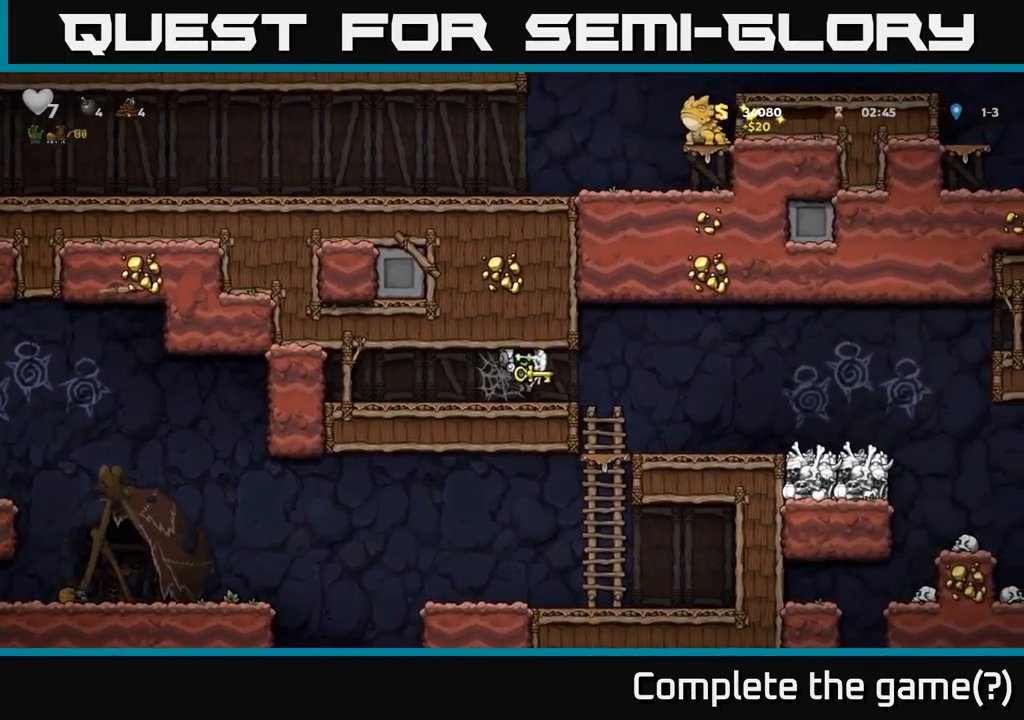
{"buttons": ["DPAD_LEFT"], "left_stick": "center", "events": [[83, "A", "up"], [317, "DPAD_RIGHT", "up"], [367, "DPAD_LEFT", "down"]]}
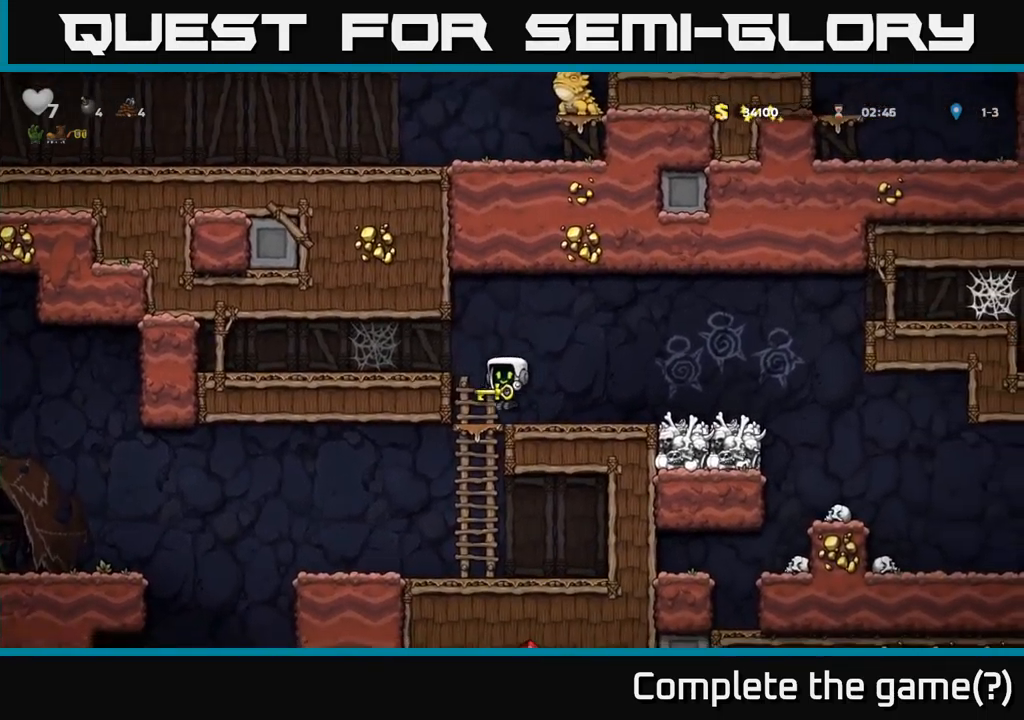
{"buttons": ["DPAD_LEFT"], "left_stick": "center", "events": [[17, "DPAD_DOWN", "down"], [17, "DPAD_LEFT", "up"], [133, "A", "down"], [217, "A", "up"], [250, "DPAD_DOWN", "up"], [383, "DPAD_LEFT", "down"]]}
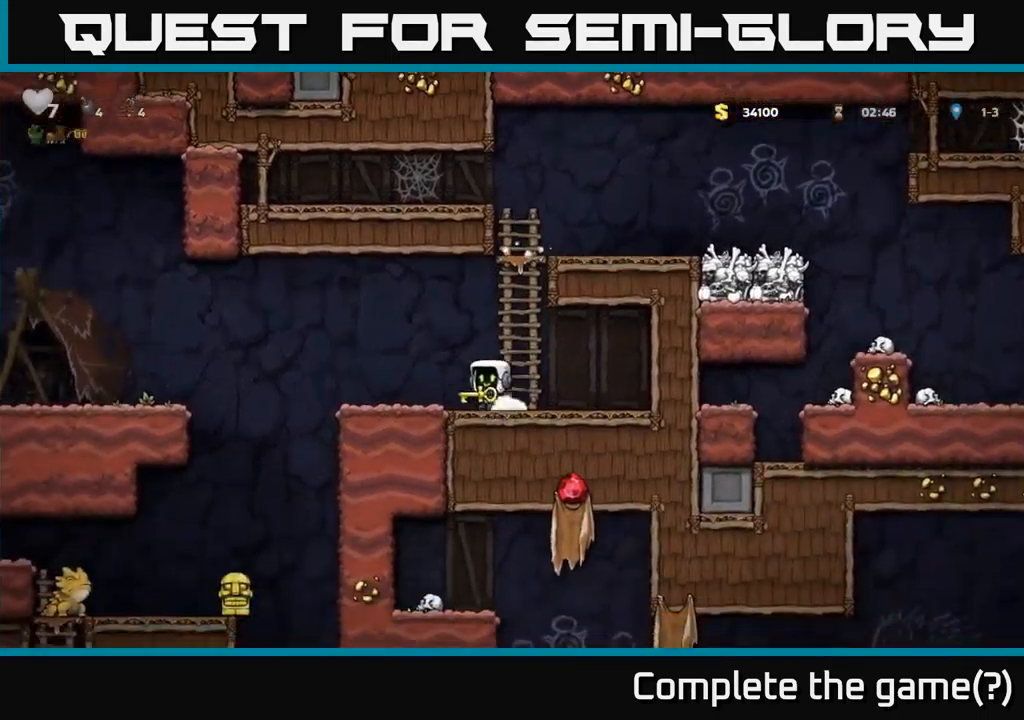
{"buttons": ["DPAD_LEFT"], "left_stick": "center", "events": []}
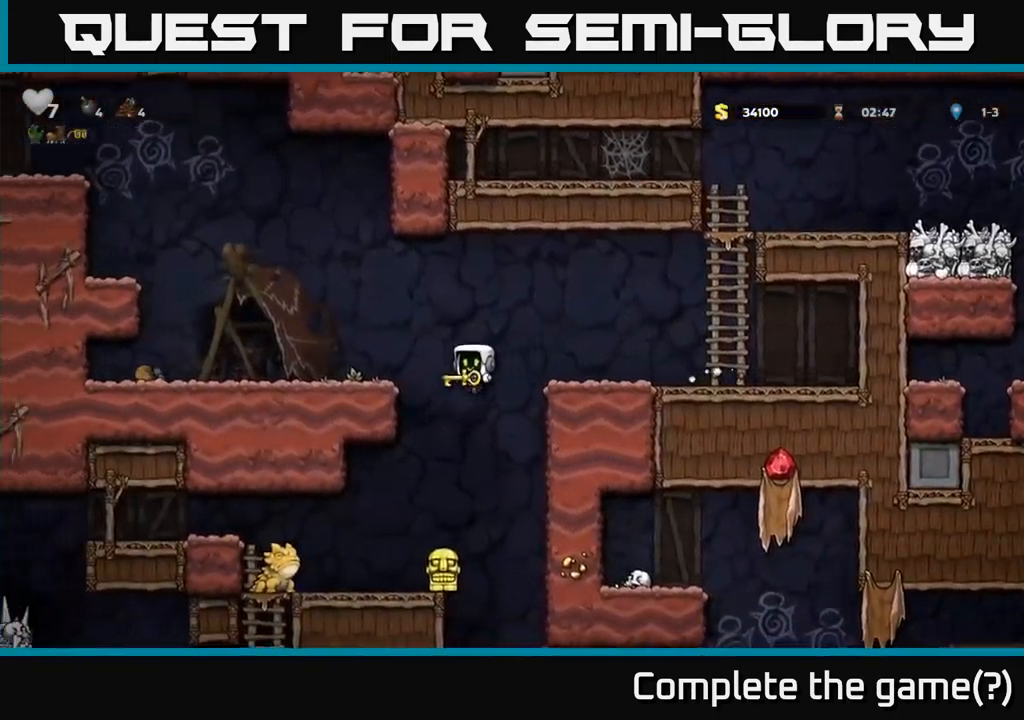
{"buttons": ["DPAD_RIGHT"], "left_stick": "center", "events": [[17, "DPAD_LEFT", "up"], [450, "DPAD_RIGHT", "down"]]}
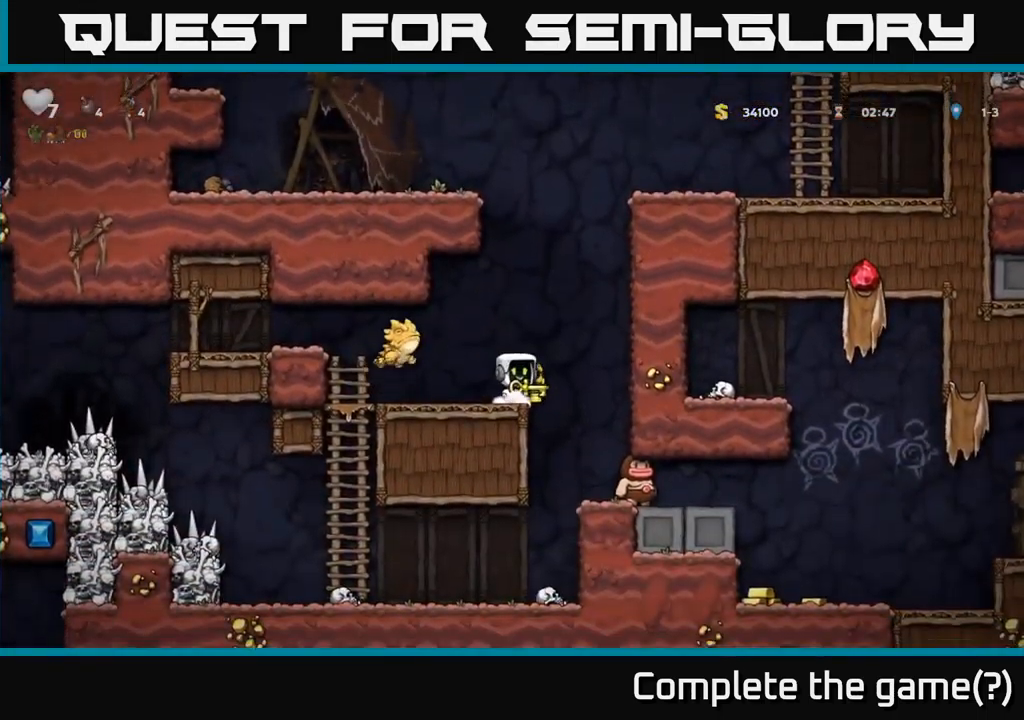
{"buttons": ["DPAD_RIGHT"], "left_stick": "center", "events": [[67, "A", "down"], [433, "A", "up"]]}
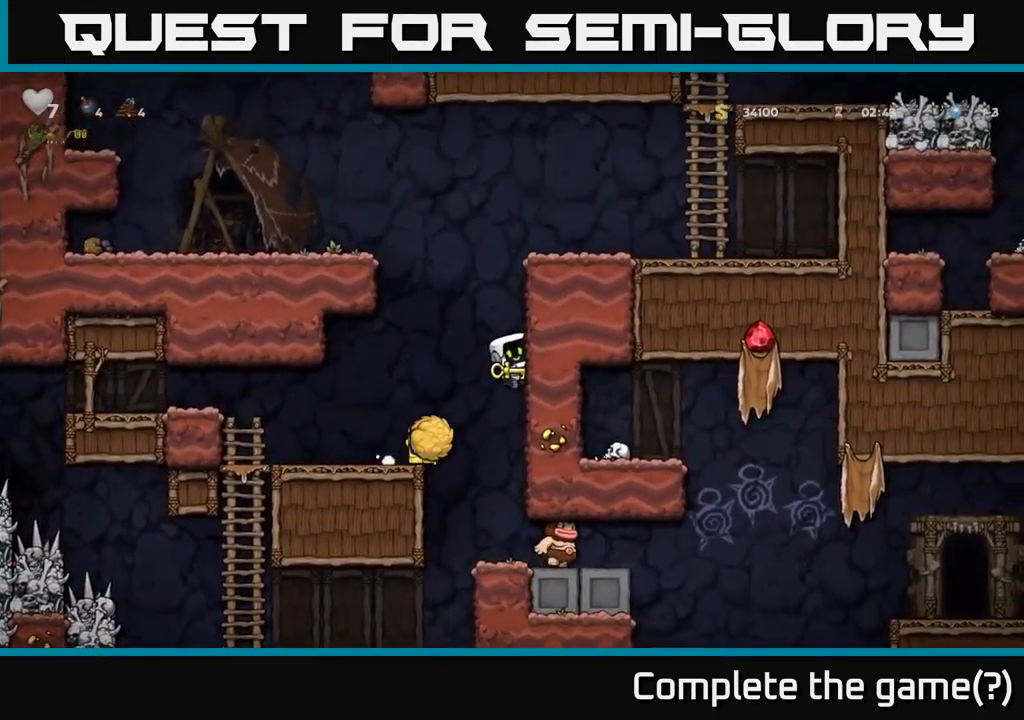
{"buttons": ["DPAD_LEFT"], "left_stick": "center", "events": [[233, "DPAD_RIGHT", "up"], [250, "A", "down"], [250, "DPAD_LEFT", "down"], [333, "A", "up"]]}
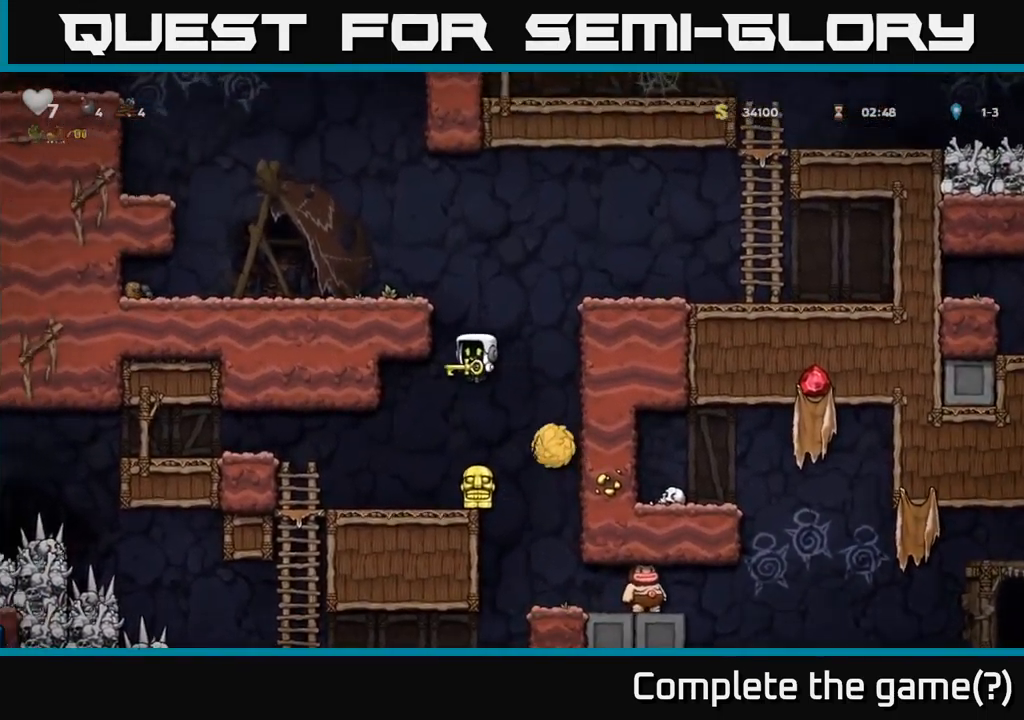
{"buttons": ["A", "DPAD_LEFT"], "left_stick": "center", "events": [[83, "DPAD_LEFT", "up"], [283, "DPAD_LEFT", "down"], [400, "A", "down"]]}
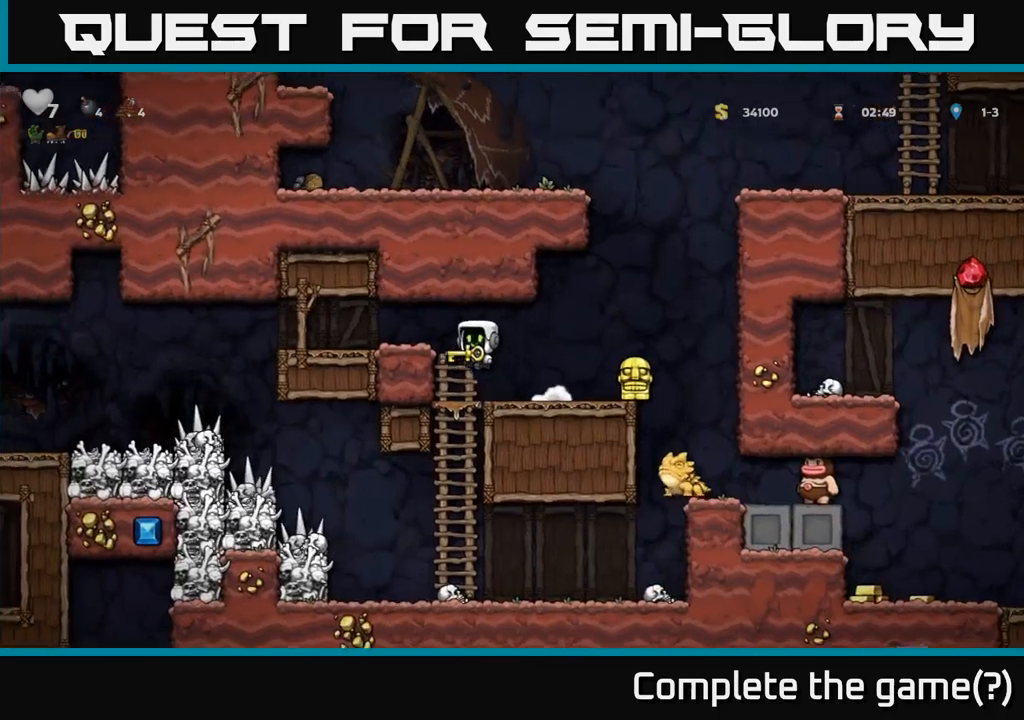
{"buttons": ["A", "DPAD_LEFT"], "left_stick": "center", "events": [[33, "A", "up"], [433, "A", "down"]]}
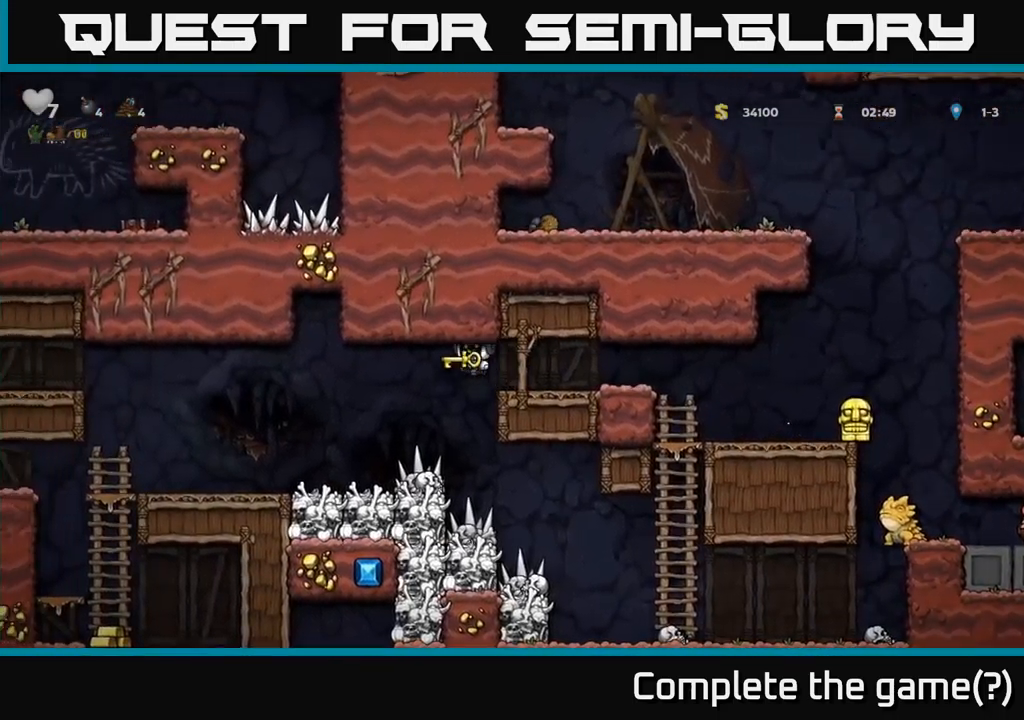
{"buttons": ["DPAD_LEFT"], "left_stick": "center", "events": [[50, "A", "up"]]}
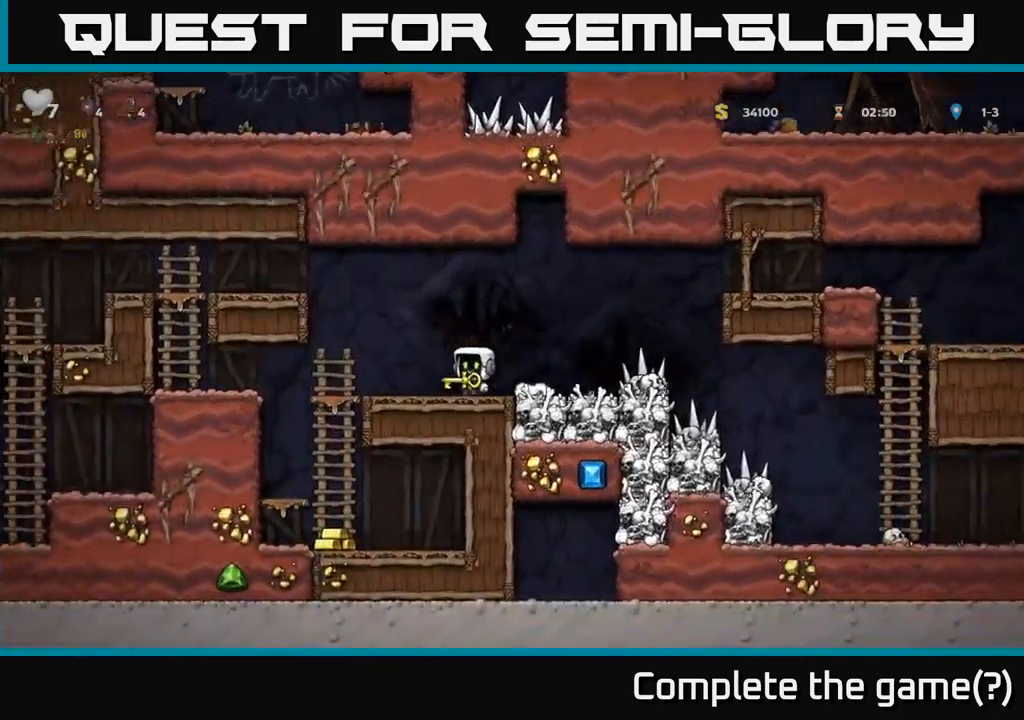
{"buttons": [], "left_stick": "center", "events": [[250, "DPAD_DOWN", "down"], [300, "A", "down"], [300, "DPAD_LEFT", "up"], [383, "A", "up"], [450, "DPAD_DOWN", "up"]]}
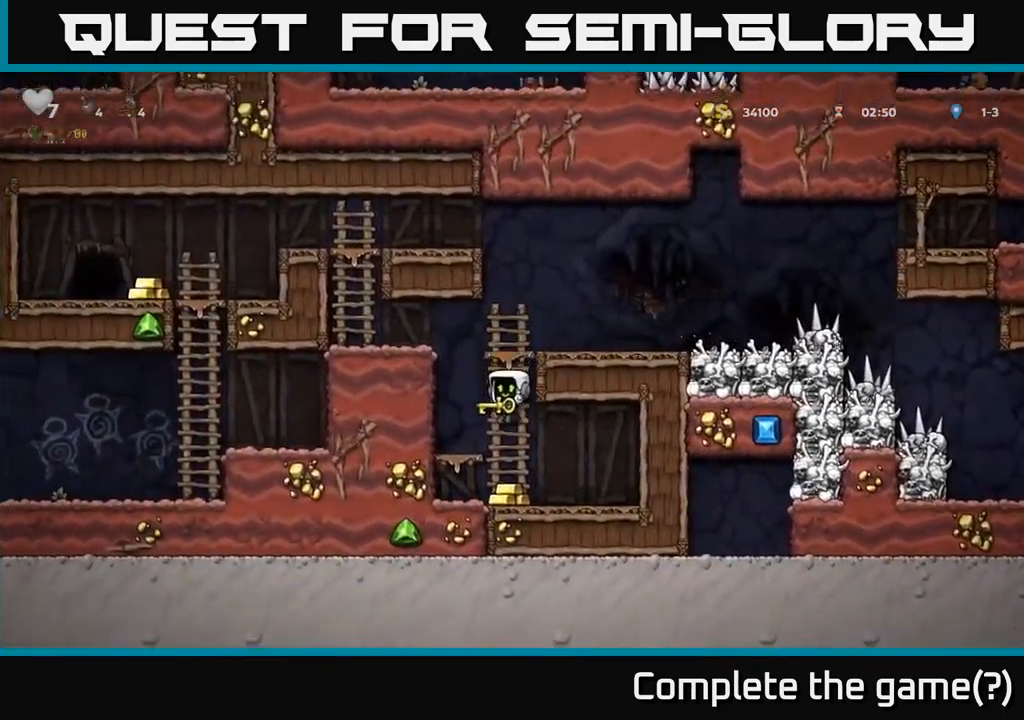
{"buttons": ["DPAD_LEFT"], "left_stick": "center", "events": [[233, "A", "down"], [250, "DPAD_UP", "down"], [333, "DPAD_LEFT", "down"], [350, "DPAD_UP", "up"], [483, "A", "up"]]}